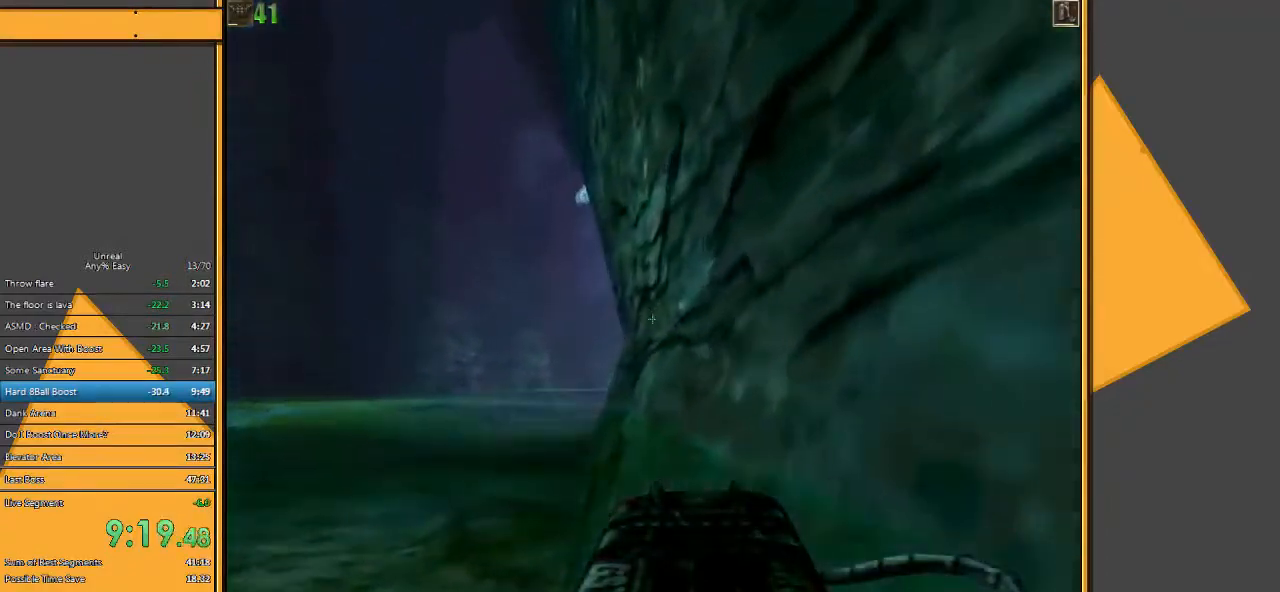
Gameplay with keyboard and mouse; each line is a JSON object with the keys and mouse buttons held at the frame after it. "events" lists presses ("down") and releases ("up") of "1", "2", "3", "4", "5", "a", "alt", "c", "ctrl", "d", "e", "f", "q", "r", "s", "shift", "space", "tab", "v", "w", "x", "z", "mouse_left" and "mouse_right" between this image and that frame as [ms after this image, input, new state], when the widget could be followed in between. "mouse_left", "mouse_right" = the "left", "right" buttons of the "mouse" list. No other keys are recorded. Mouse movement is not recorded.
{"keys": ["space", "w"], "mouse": [], "events": []}
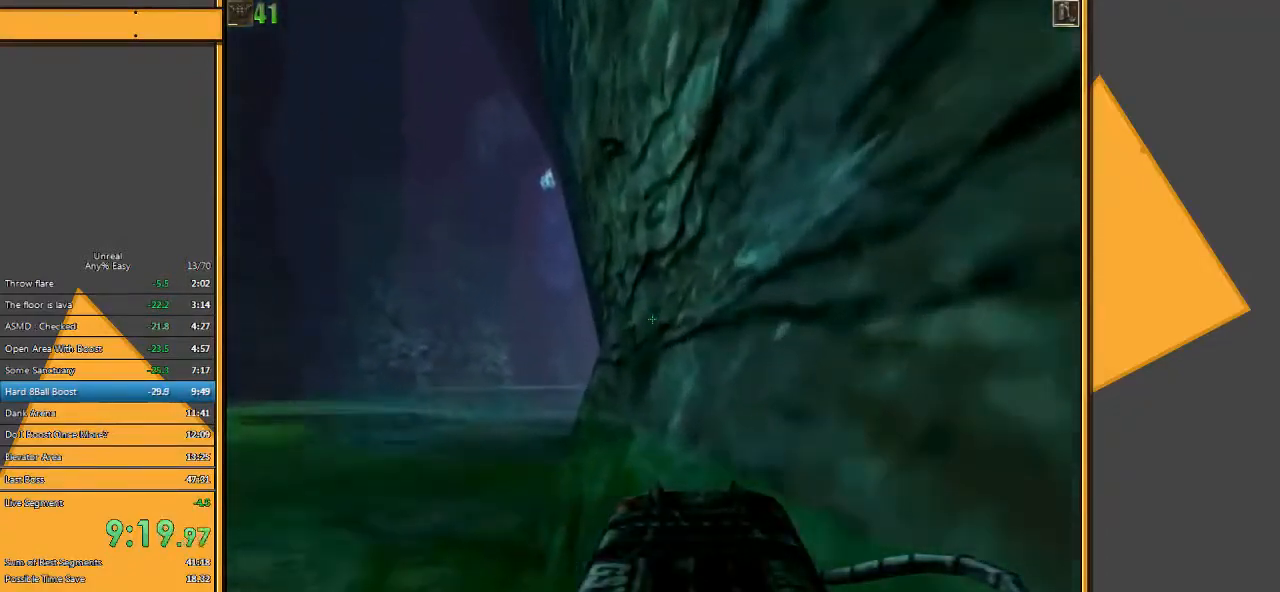
{"keys": ["space", "w"], "mouse": [], "events": []}
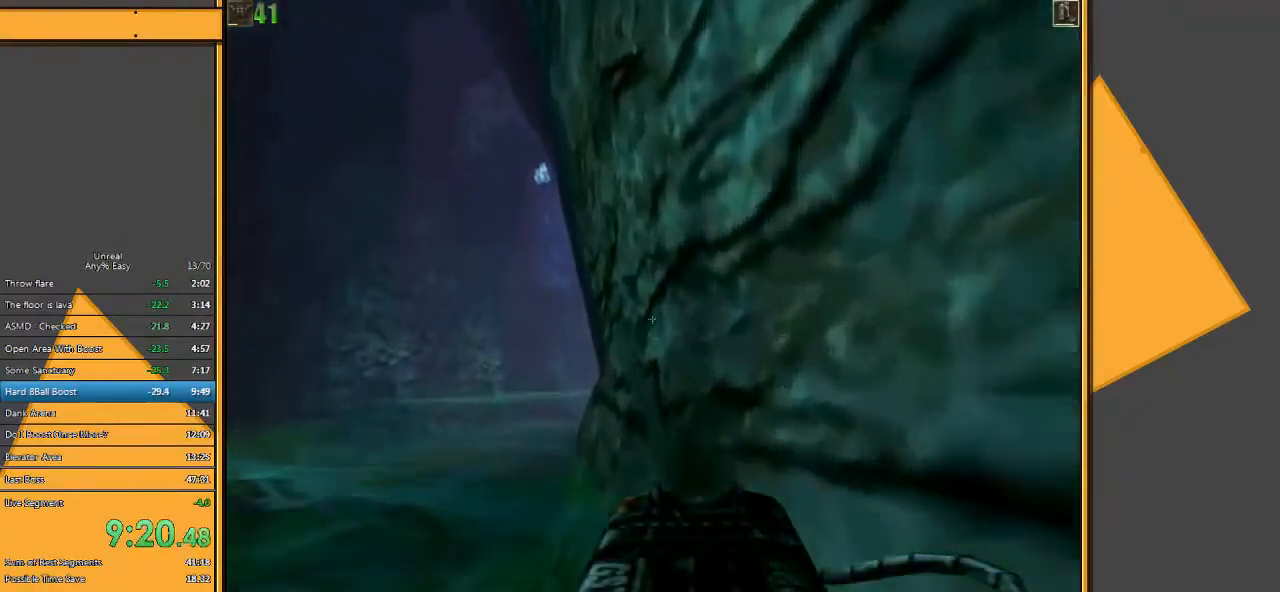
{"keys": ["space", "w"], "mouse": [], "events": []}
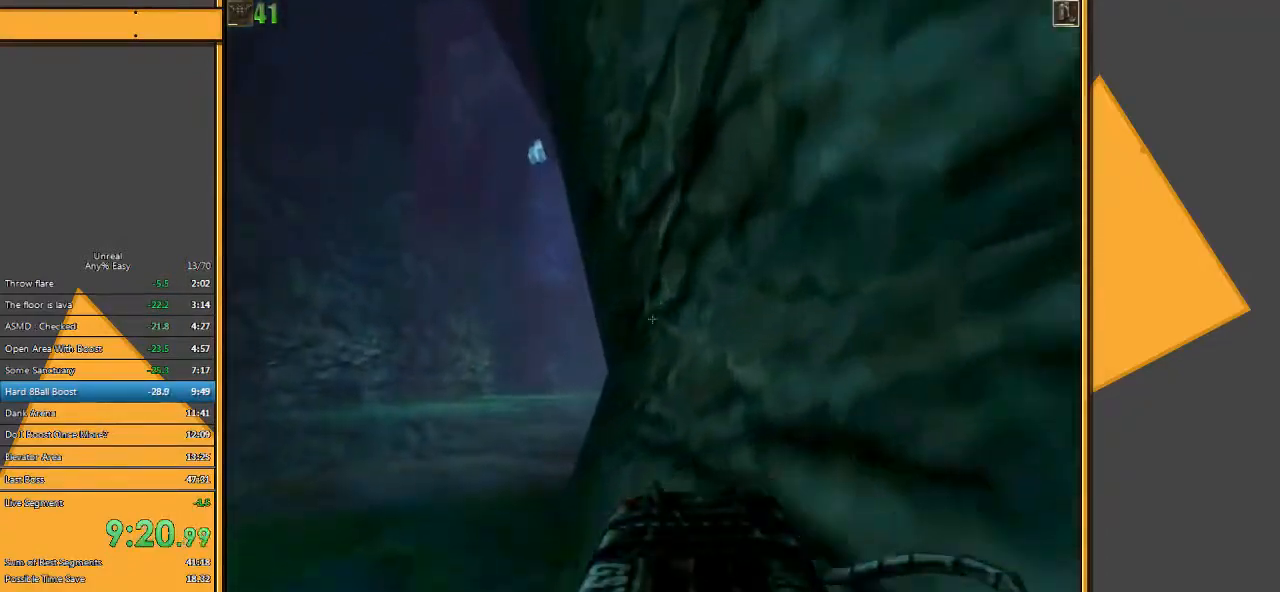
{"keys": ["space", "w"], "mouse": [], "events": []}
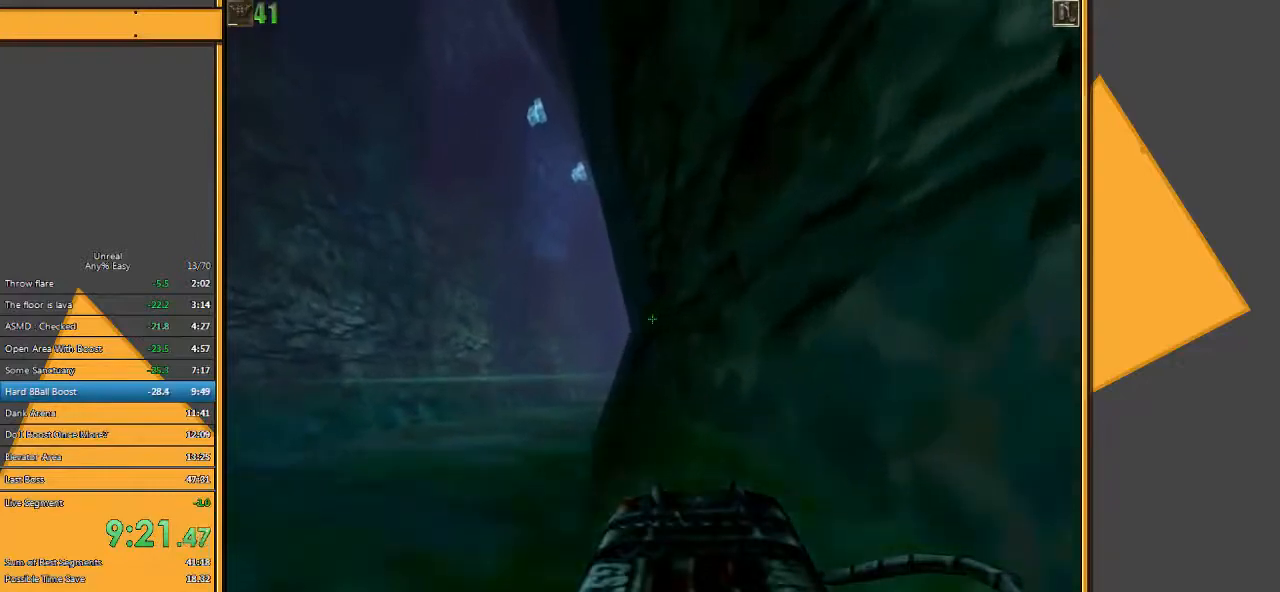
{"keys": ["space", "w"], "mouse": [], "events": []}
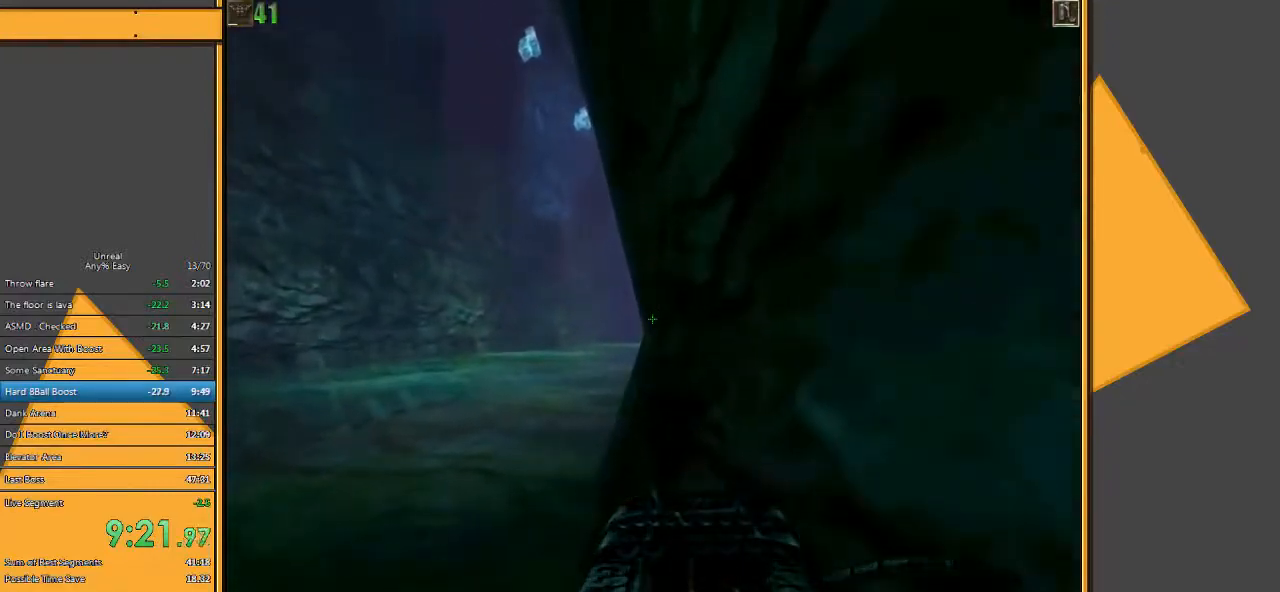
{"keys": ["space", "w"], "mouse": [], "events": []}
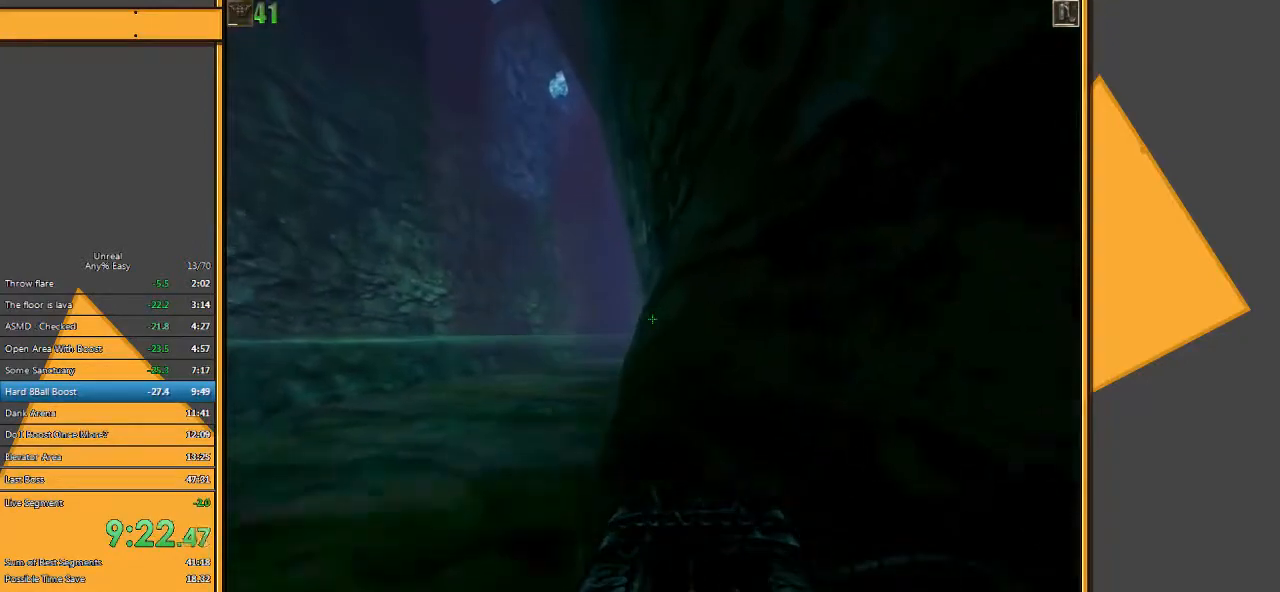
{"keys": ["space", "w"], "mouse": [], "events": []}
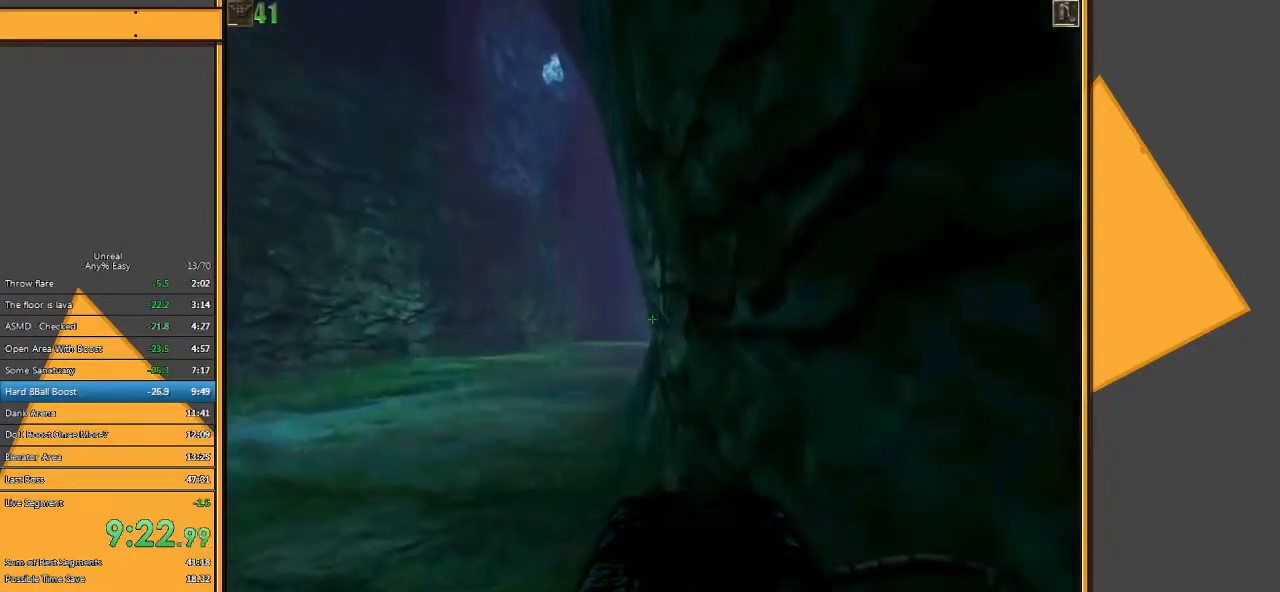
{"keys": ["space", "w"], "mouse": [], "events": []}
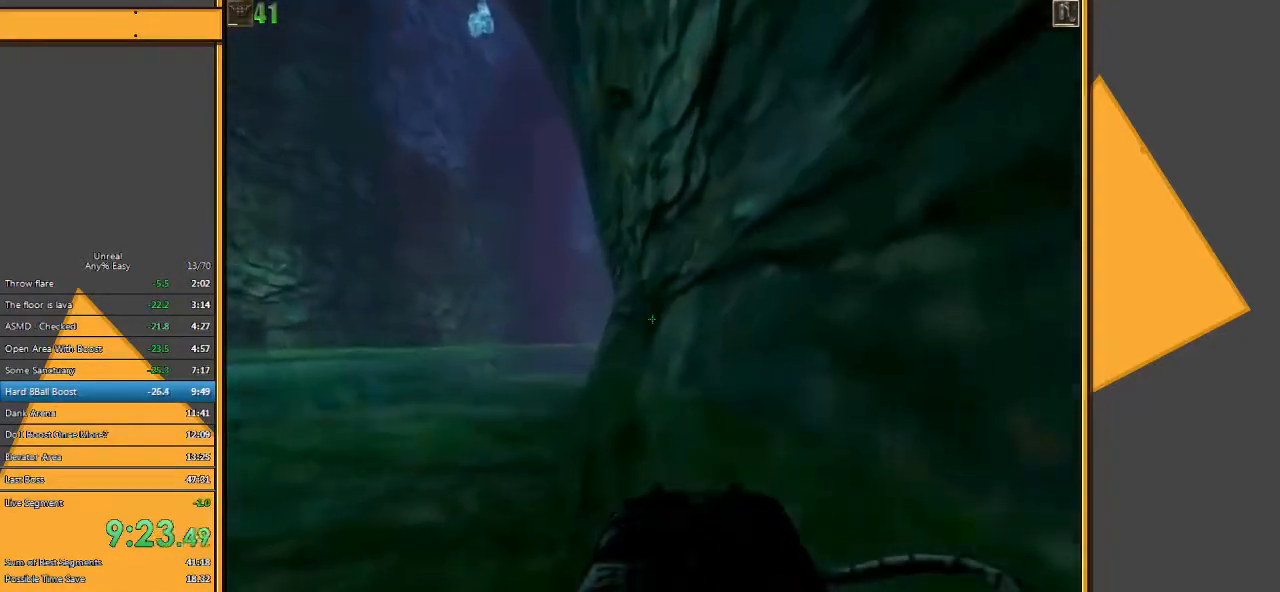
{"keys": ["space", "w"], "mouse": [], "events": []}
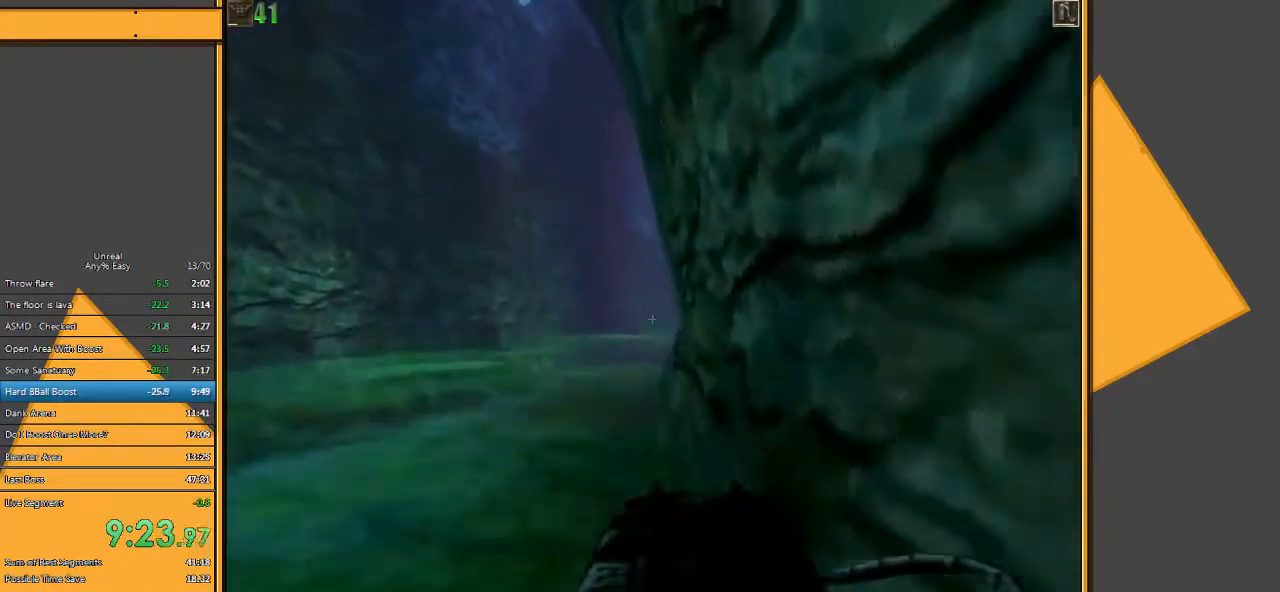
{"keys": ["space", "w"], "mouse": [], "events": []}
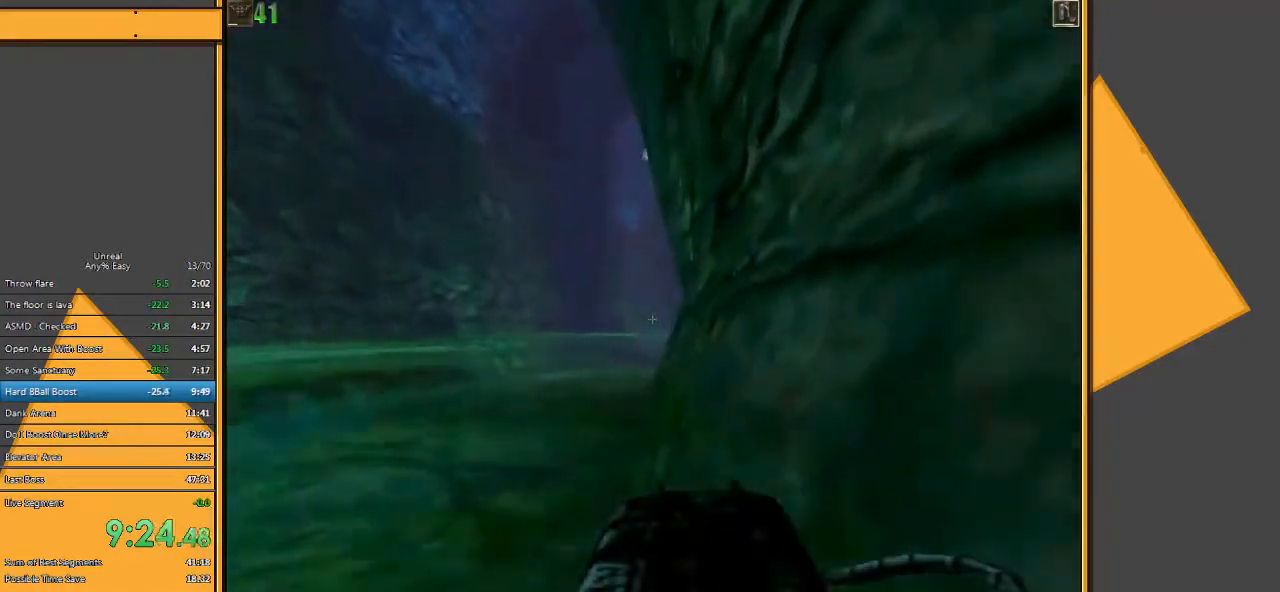
{"keys": ["space", "w"], "mouse": [], "events": []}
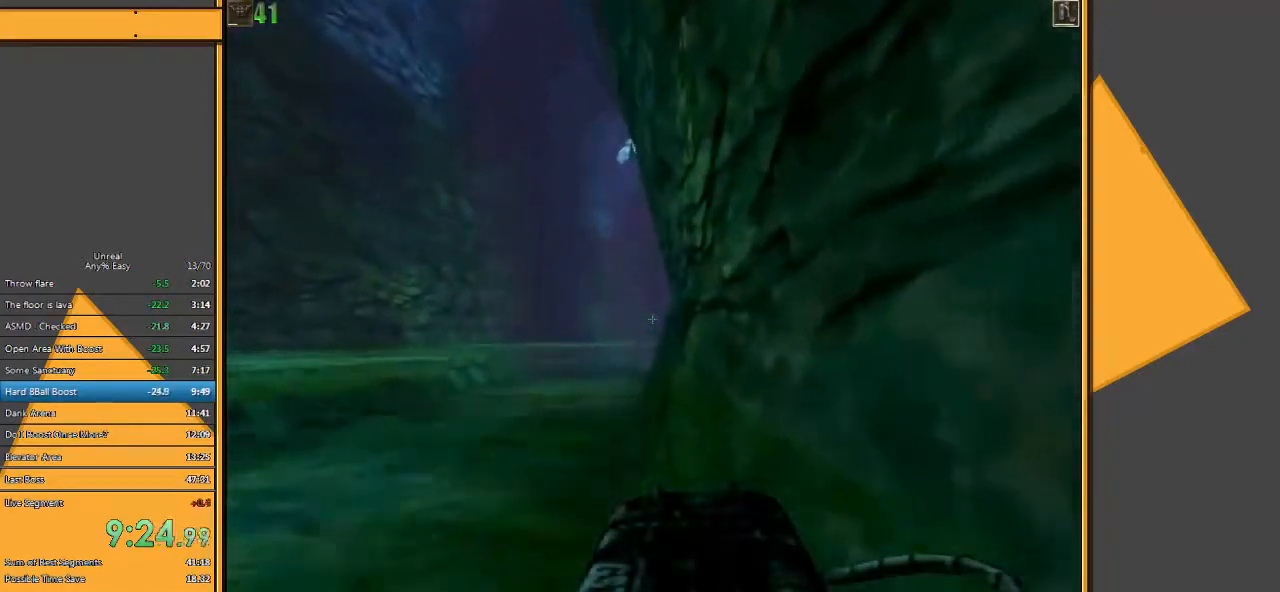
{"keys": ["space", "w"], "mouse": [], "events": []}
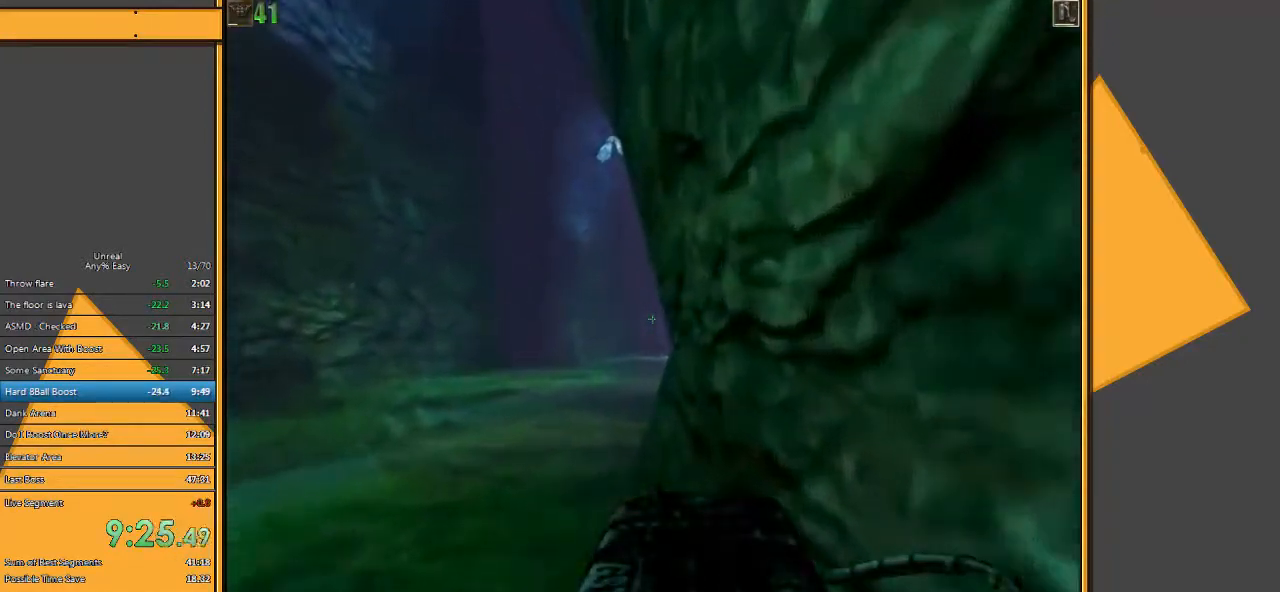
{"keys": ["space", "w"], "mouse": [], "events": []}
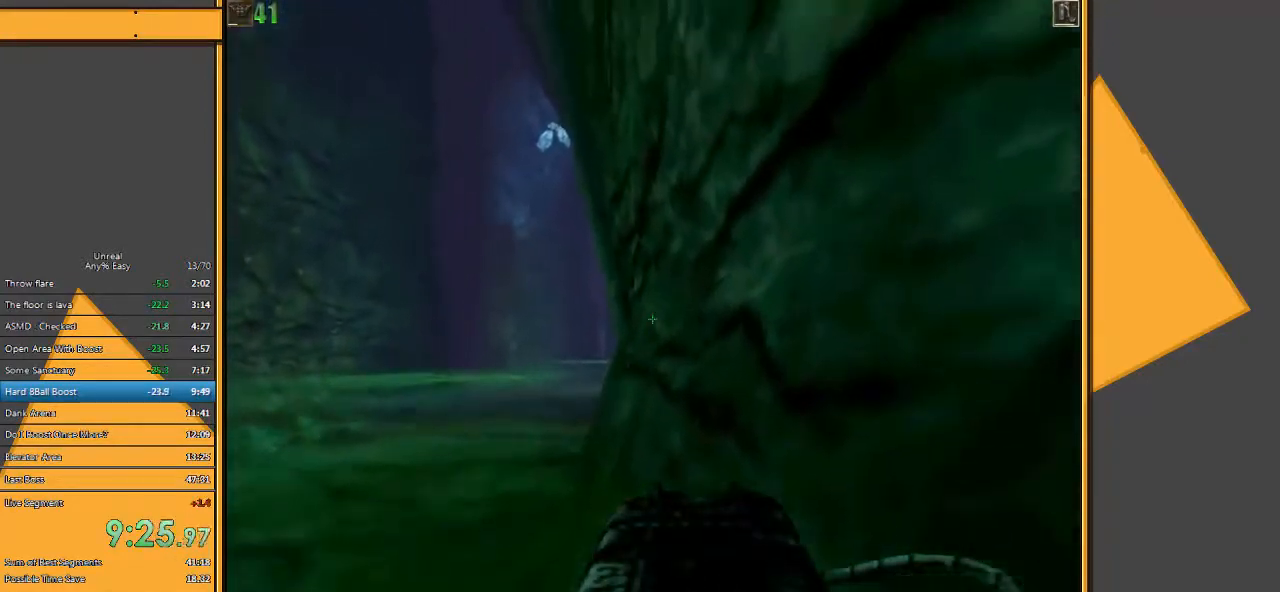
{"keys": ["space", "w"], "mouse": [], "events": []}
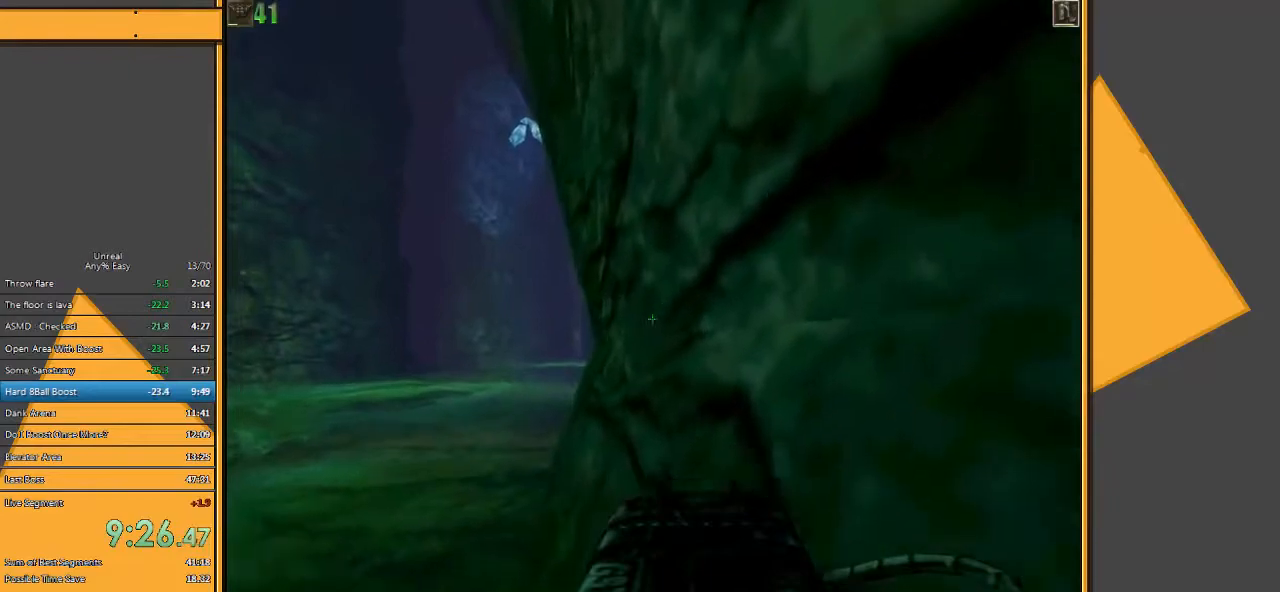
{"keys": ["space", "w"], "mouse": [], "events": []}
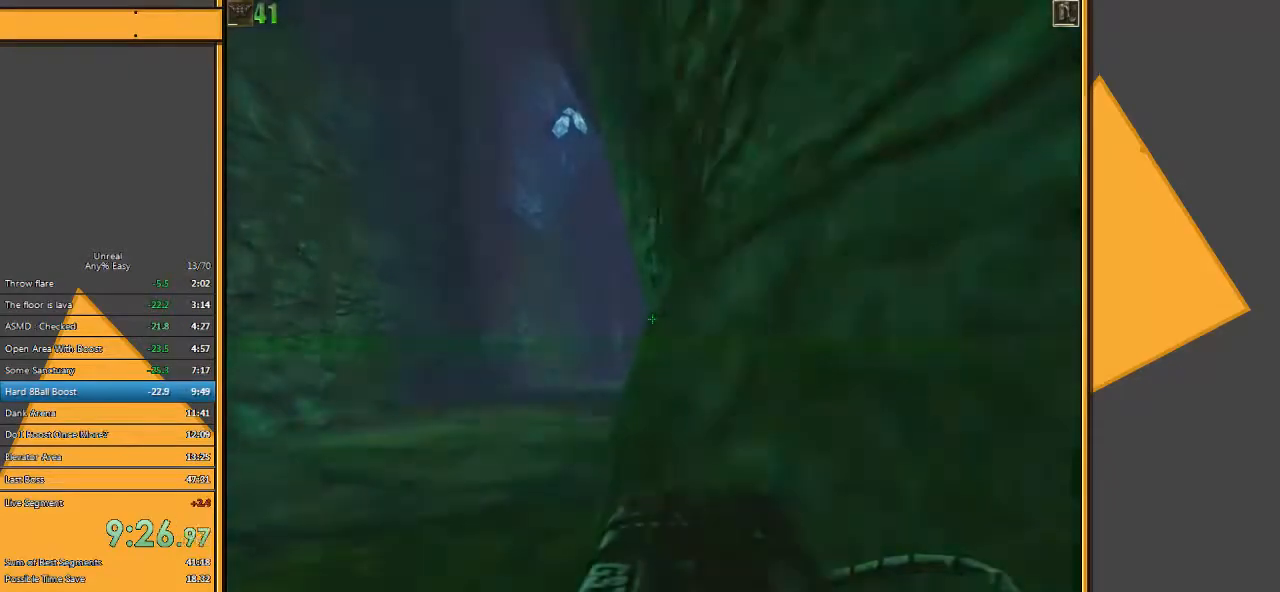
{"keys": ["space", "w"], "mouse": [], "events": []}
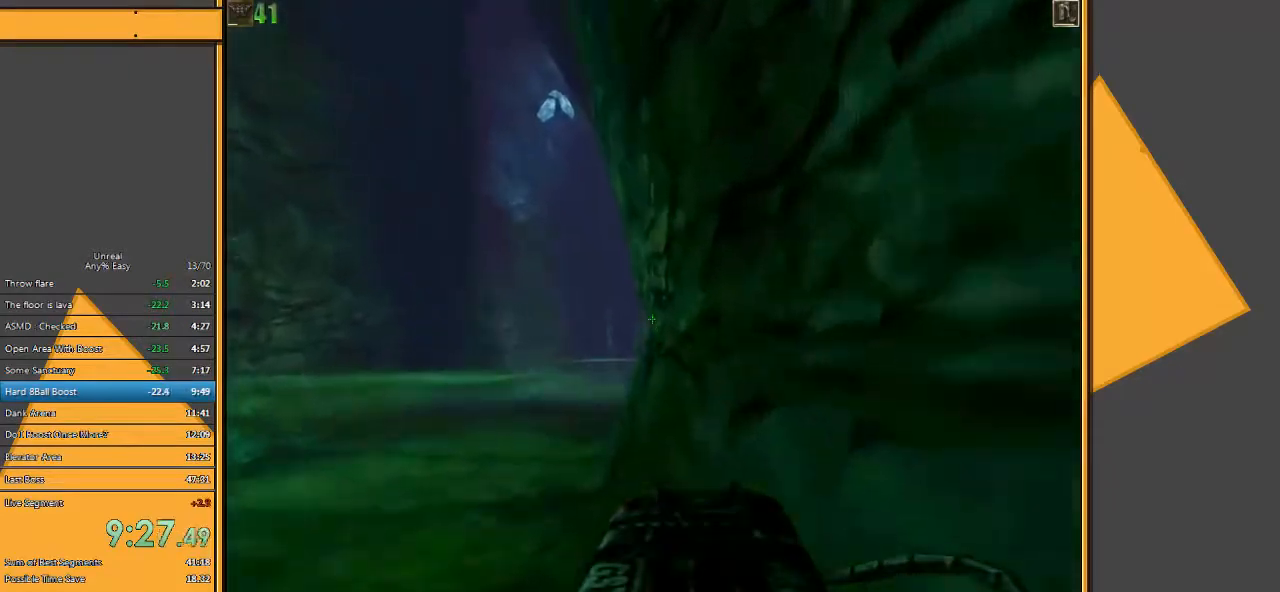
{"keys": ["space", "w"], "mouse": [], "events": []}
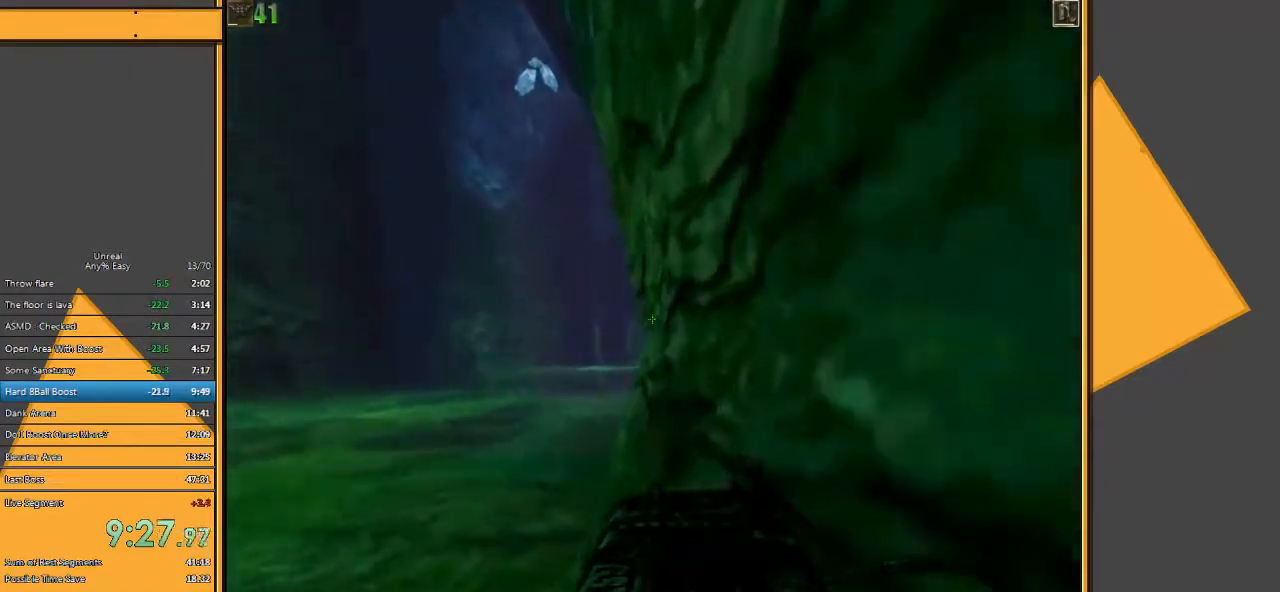
{"keys": ["space", "w"], "mouse": [], "events": []}
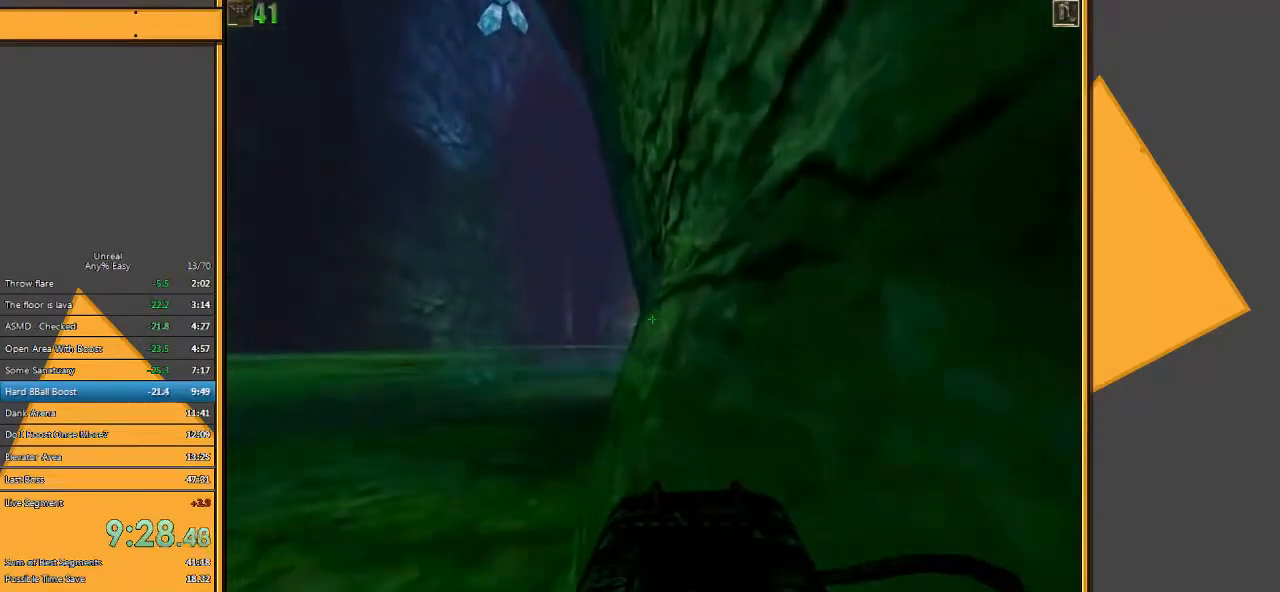
{"keys": ["space", "w"], "mouse": [], "events": []}
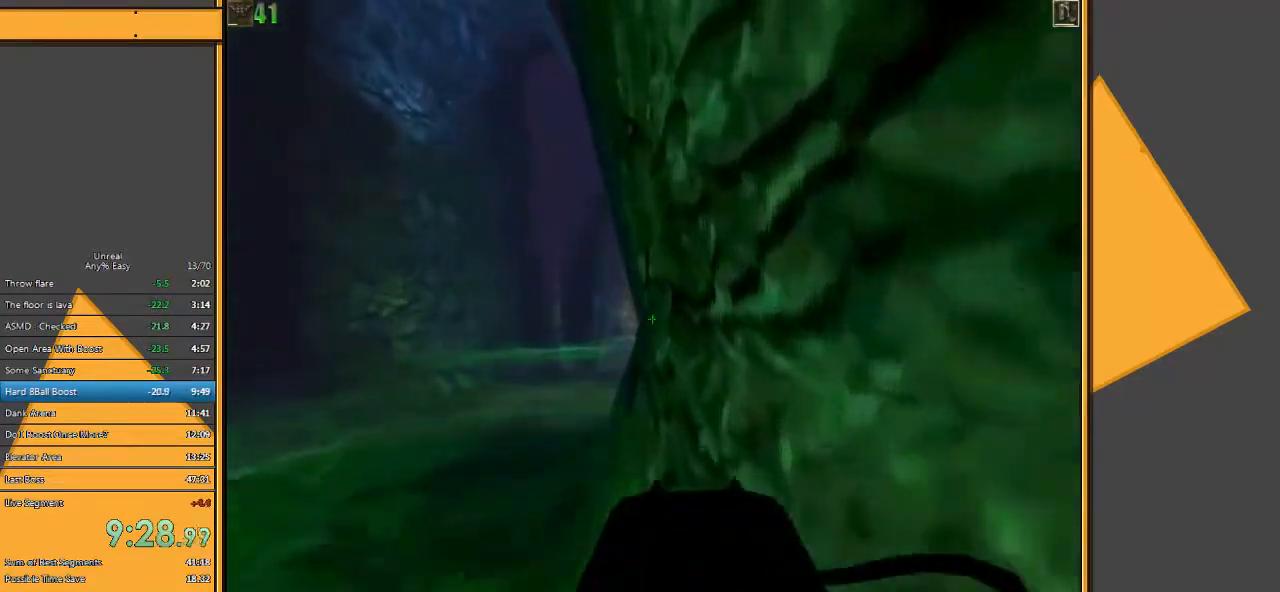
{"keys": ["space", "w"], "mouse": [], "events": []}
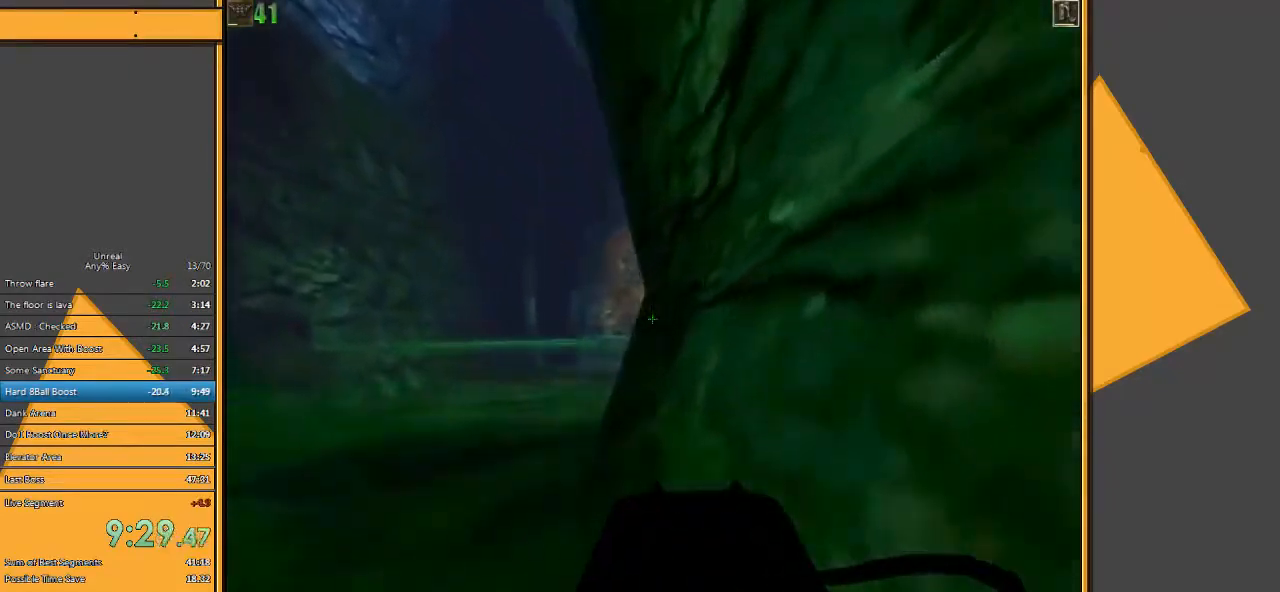
{"keys": ["space", "w"], "mouse": [], "events": []}
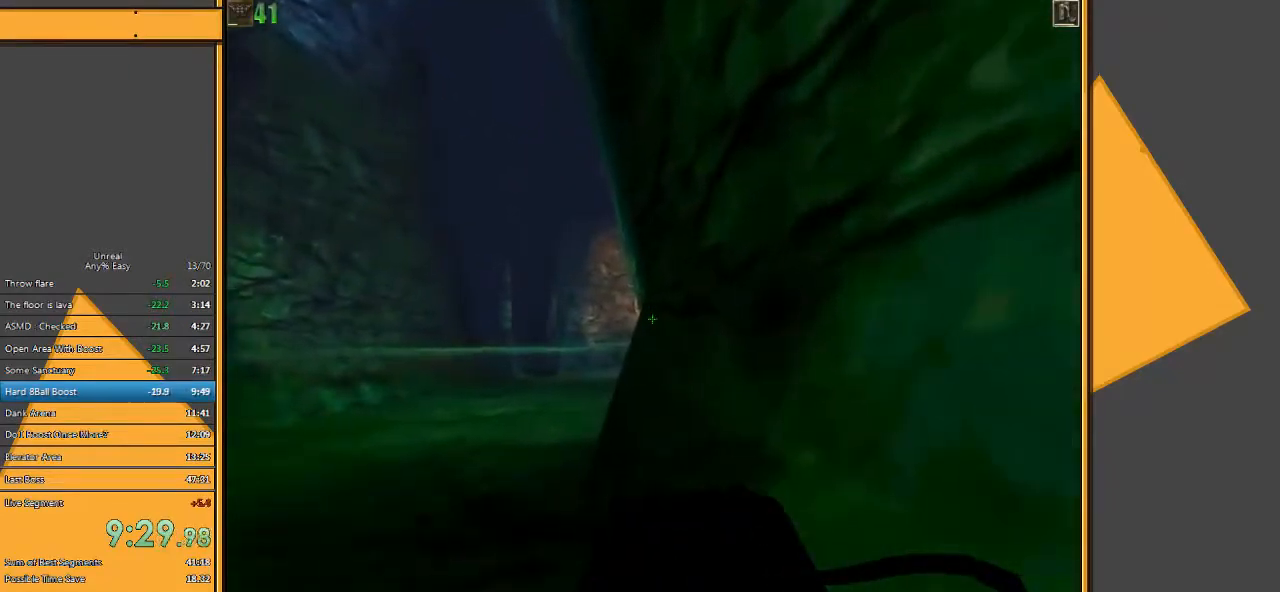
{"keys": ["space", "w"], "mouse": [], "events": []}
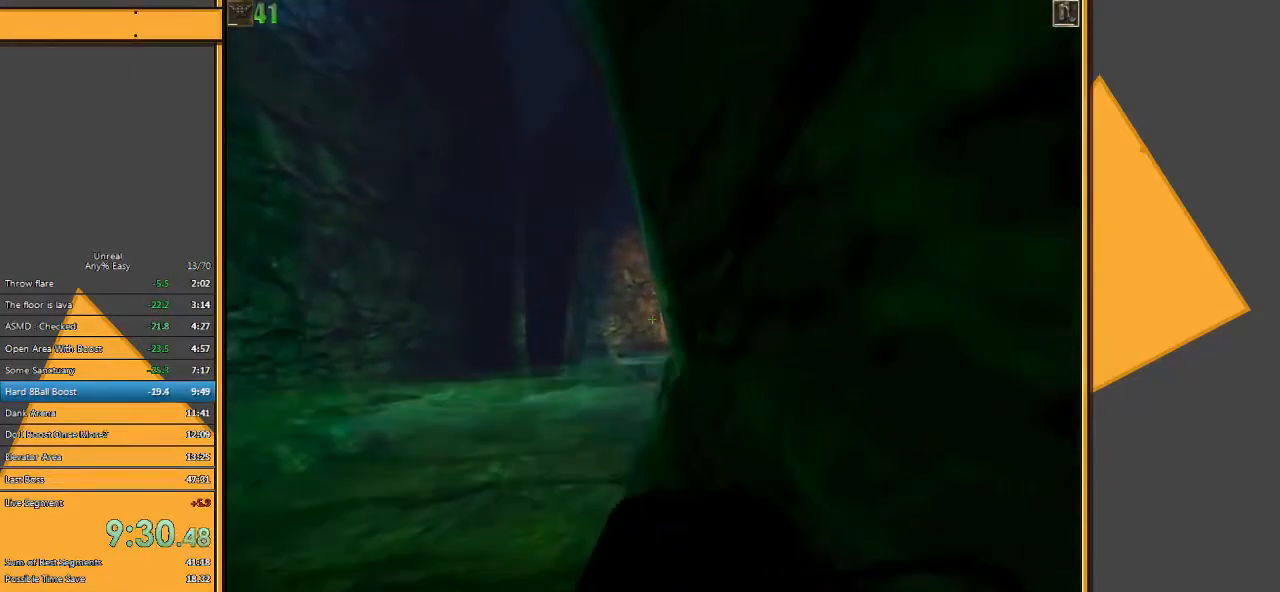
{"keys": ["space", "w"], "mouse": [], "events": []}
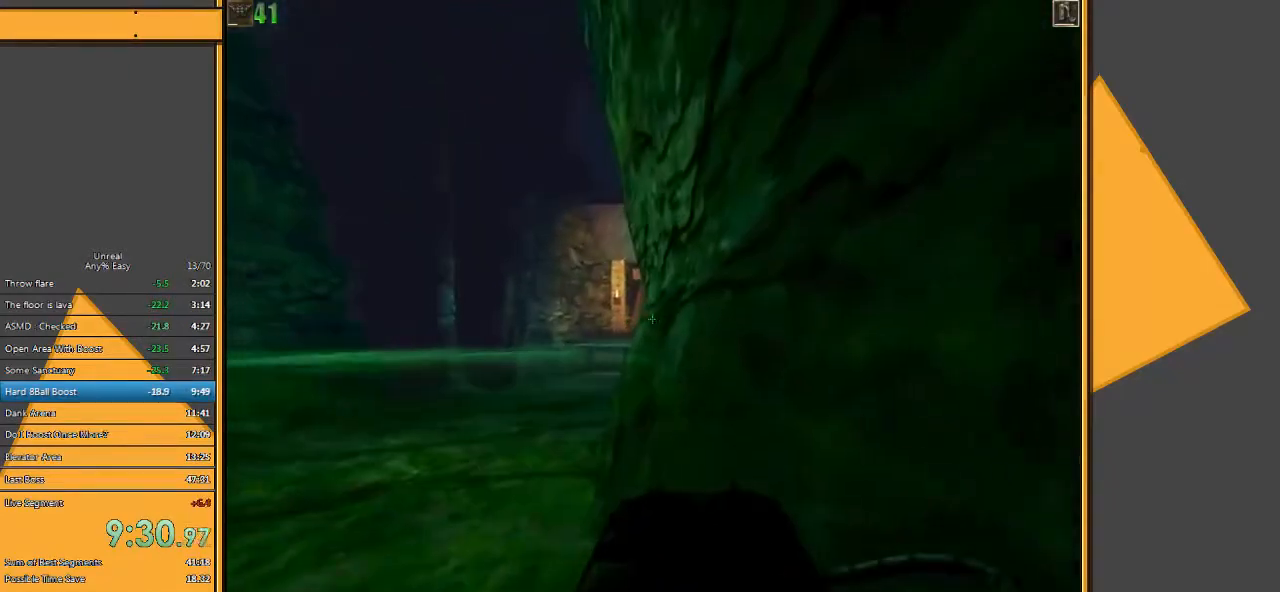
{"keys": ["space", "w"], "mouse": [], "events": []}
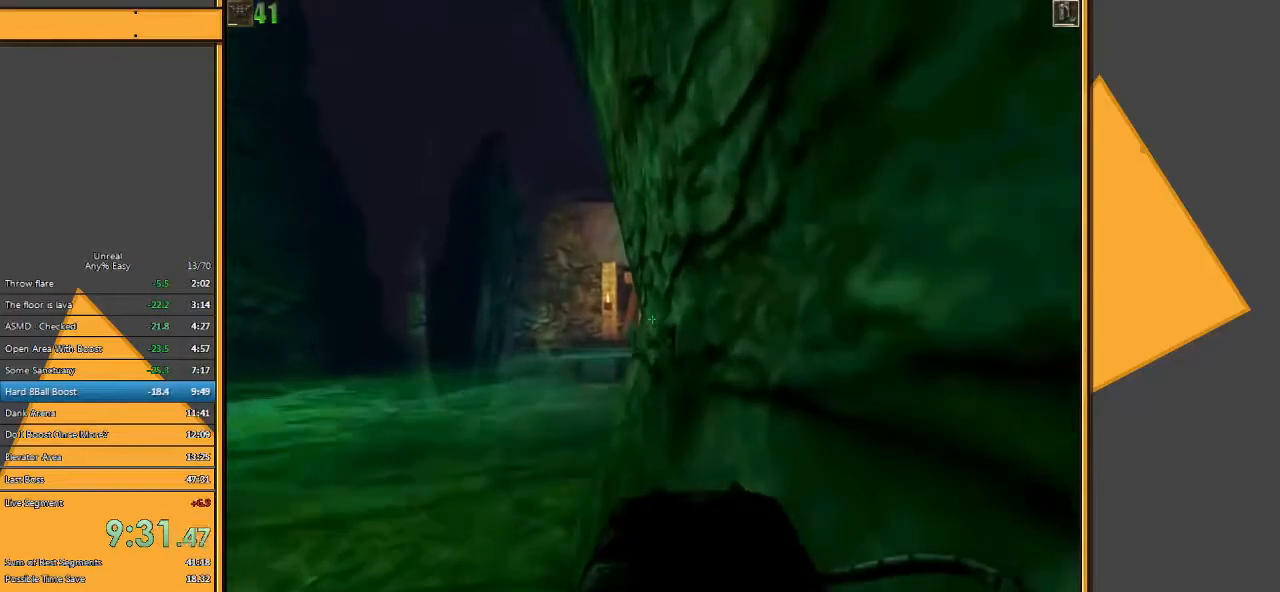
{"keys": ["space", "w"], "mouse": [], "events": []}
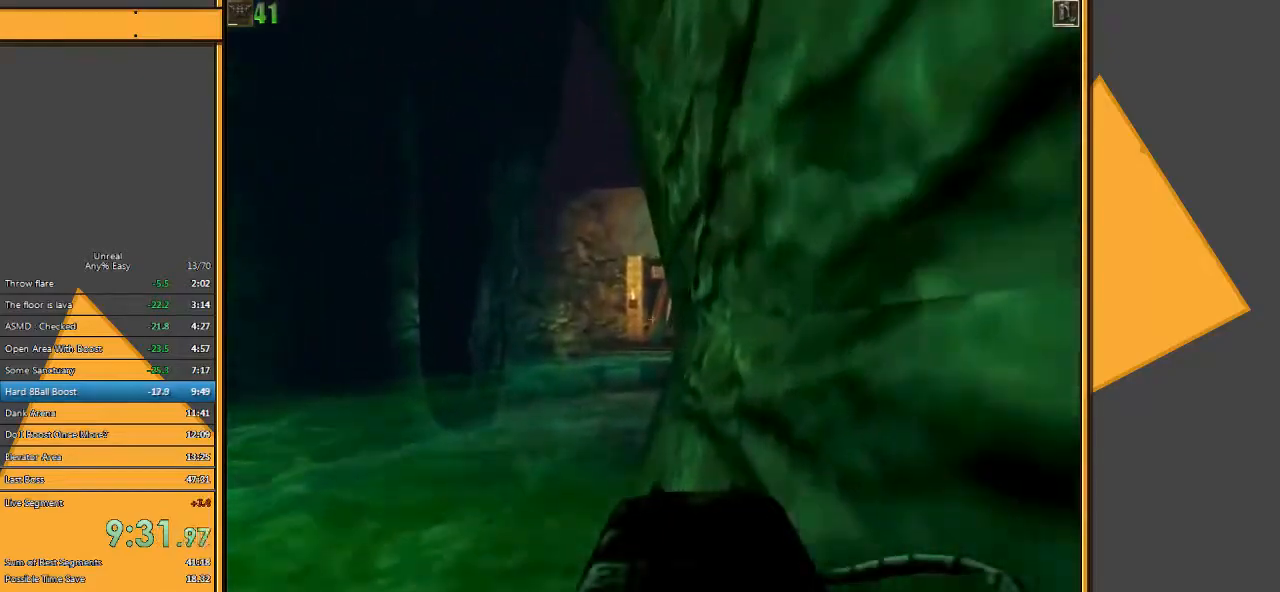
{"keys": ["space", "w"], "mouse": [], "events": [[83, "a", "down"], [250, "a", "up"]]}
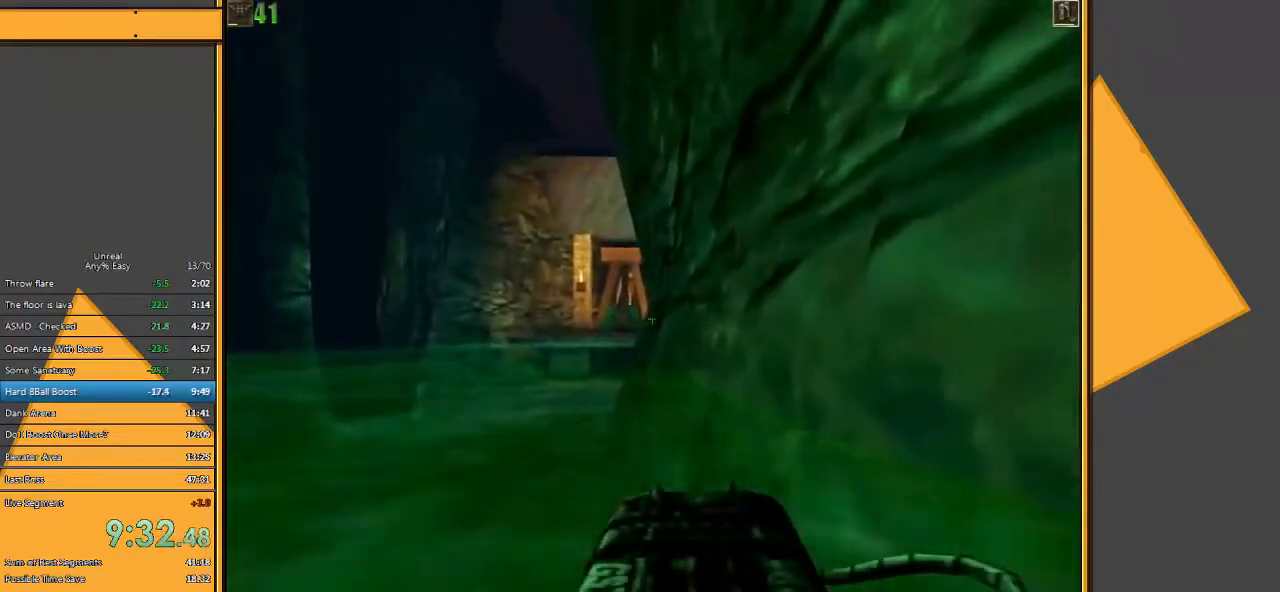
{"keys": ["space", "w"], "mouse": [], "events": []}
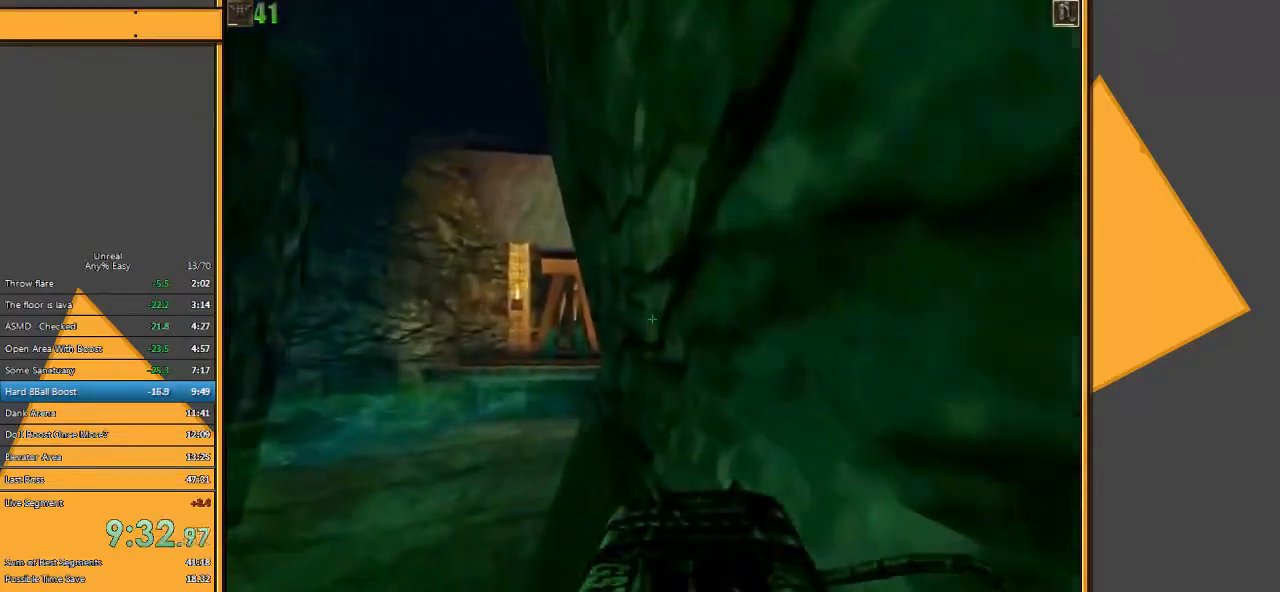
{"keys": ["space", "w"], "mouse": [], "events": []}
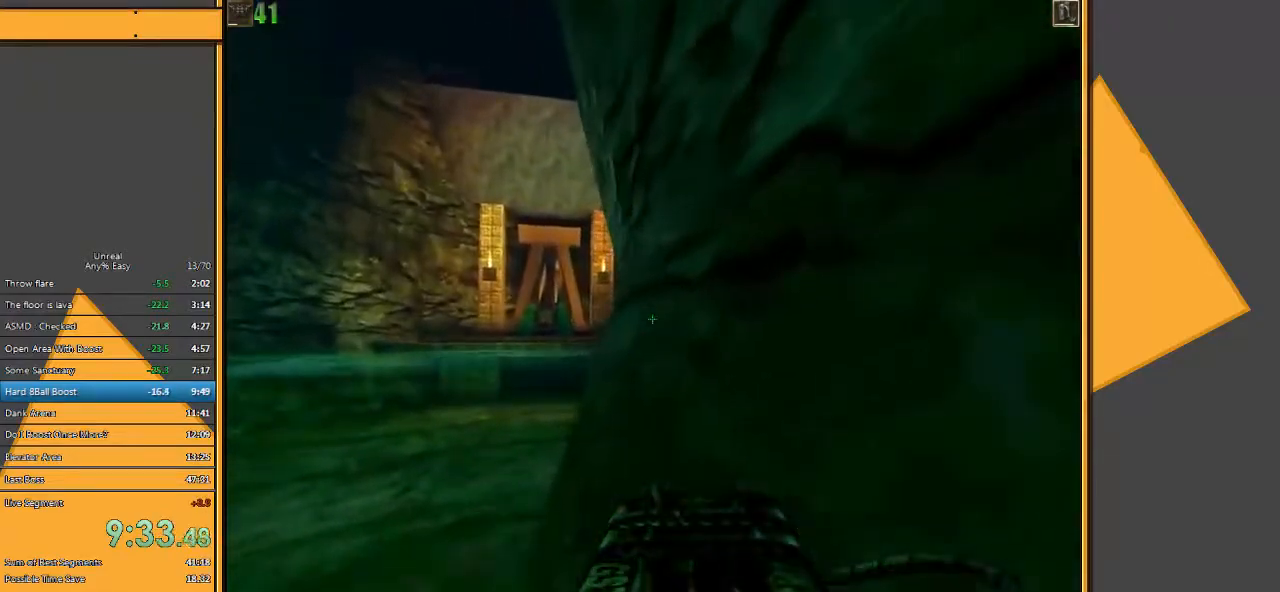
{"keys": ["space", "w"], "mouse": [], "events": []}
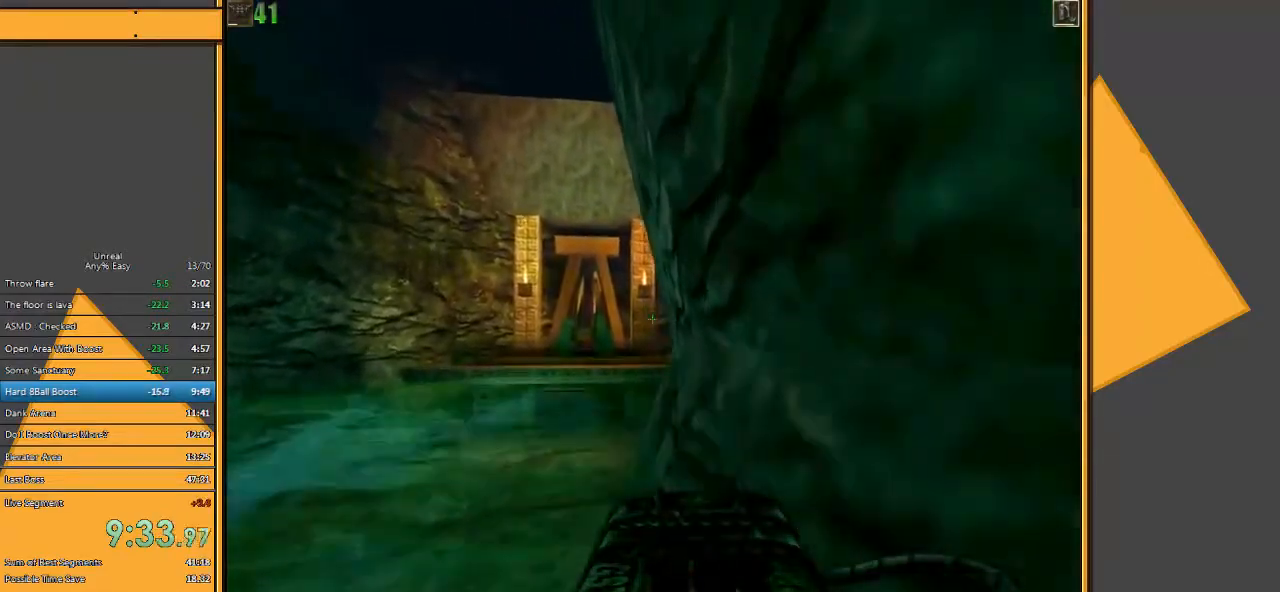
{"keys": ["space", "w"], "mouse": [], "events": []}
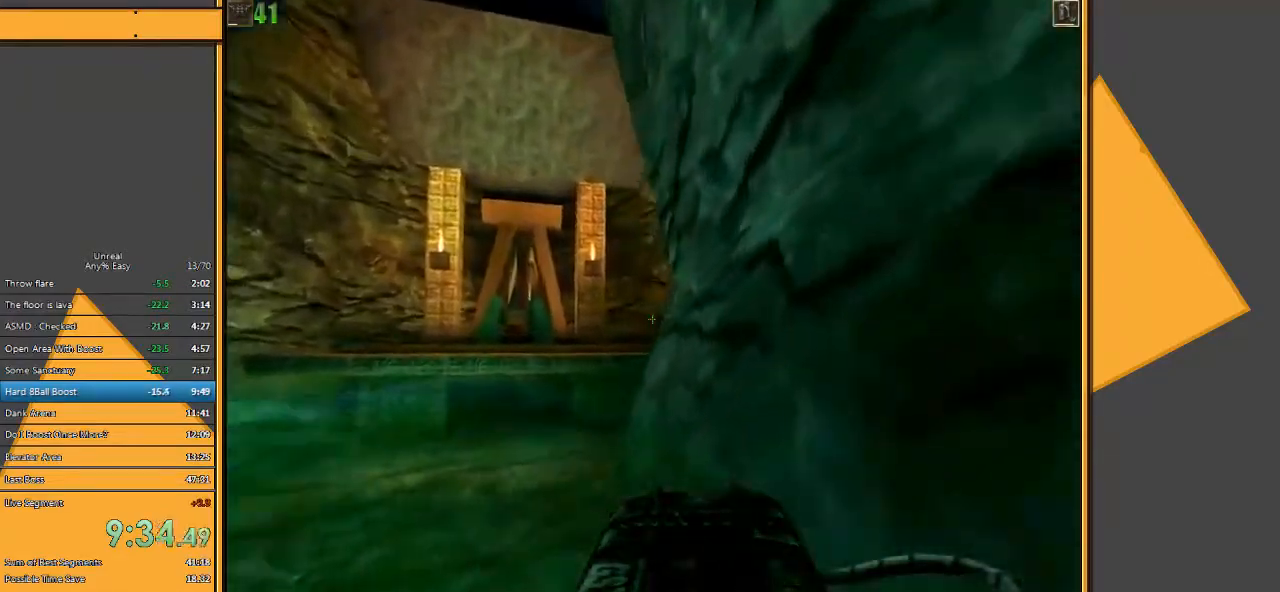
{"keys": ["space", "w"], "mouse": [], "events": []}